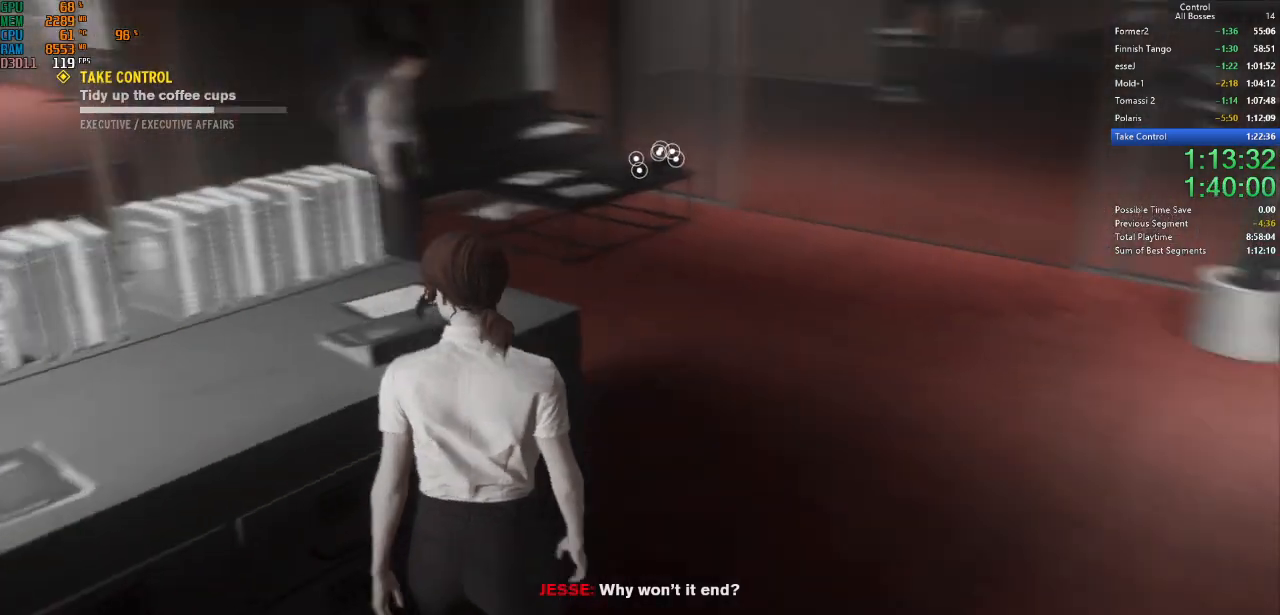
Gameplay with keyboard and mouse; each line is a JSON object with the keys and mouse buttons held at the frame after it. "events" lists presses ("down") and releases ("up") of "a", "ctrl", "d", "e", "f", "g", "q", "r", "s", "shift", "space", "tab", "w", "mouse_left" and "mouse_right" between this image and that frame as [ms after this image, input, new state], when the widget could be followed in between. "mouse_left", "mouse_right" = the "left", "right" buttons of the "mouse" list. No other keys are recorded. Not read: mouse_move other_keys.
{"keys": ["w"], "mouse": [], "events": [[34, "f", "up"], [34, "shift", "down"], [167, "shift", "up"], [200, "shift", "down"], [334, "shift", "up"]]}
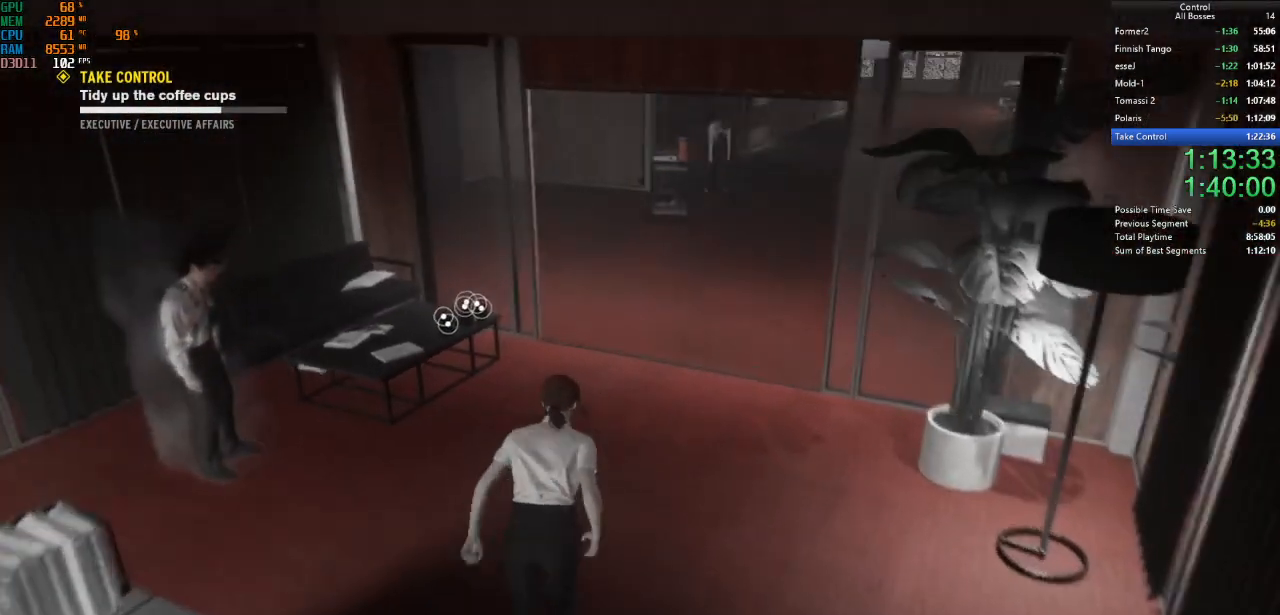
{"keys": [], "mouse": [], "events": [[34, "a", "down"], [267, "a", "up"], [267, "w", "up"]]}
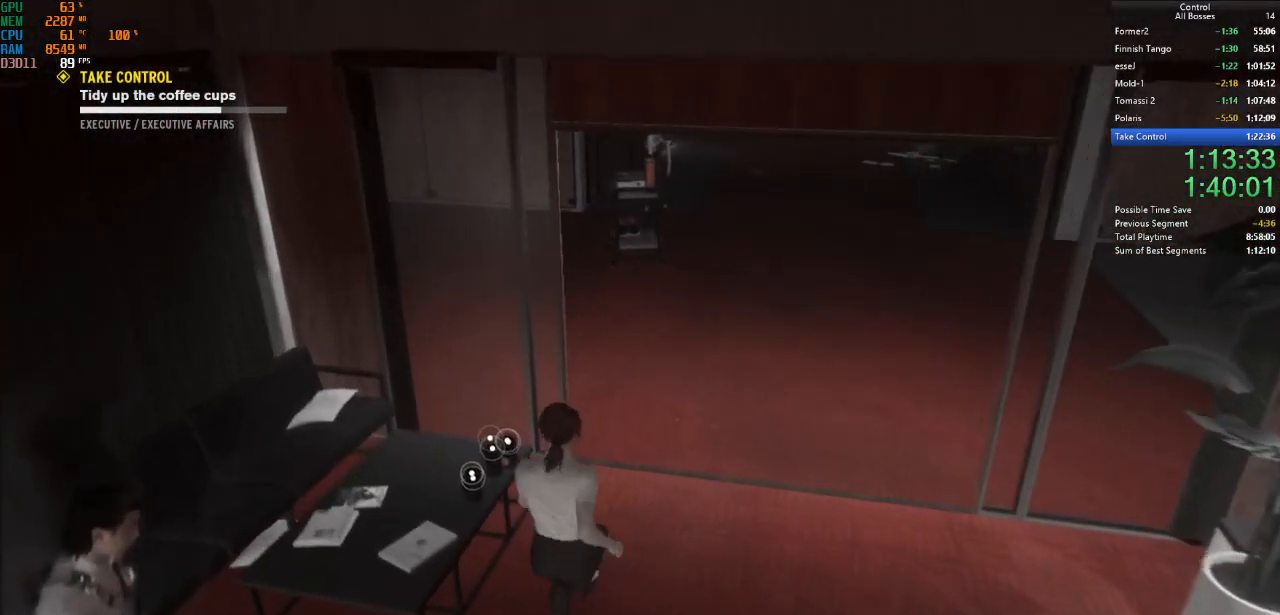
{"keys": ["f"], "mouse": [], "events": [[34, "f", "down"]]}
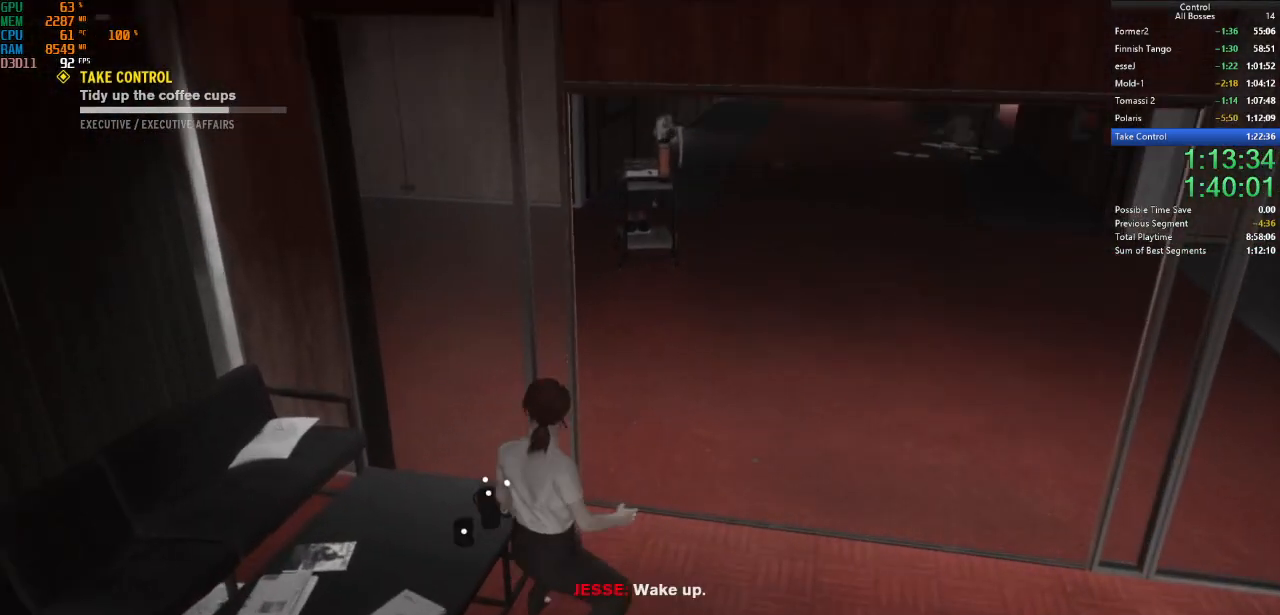
{"keys": ["f"], "mouse": [], "events": [[67, "f", "up"], [100, "f", "down"]]}
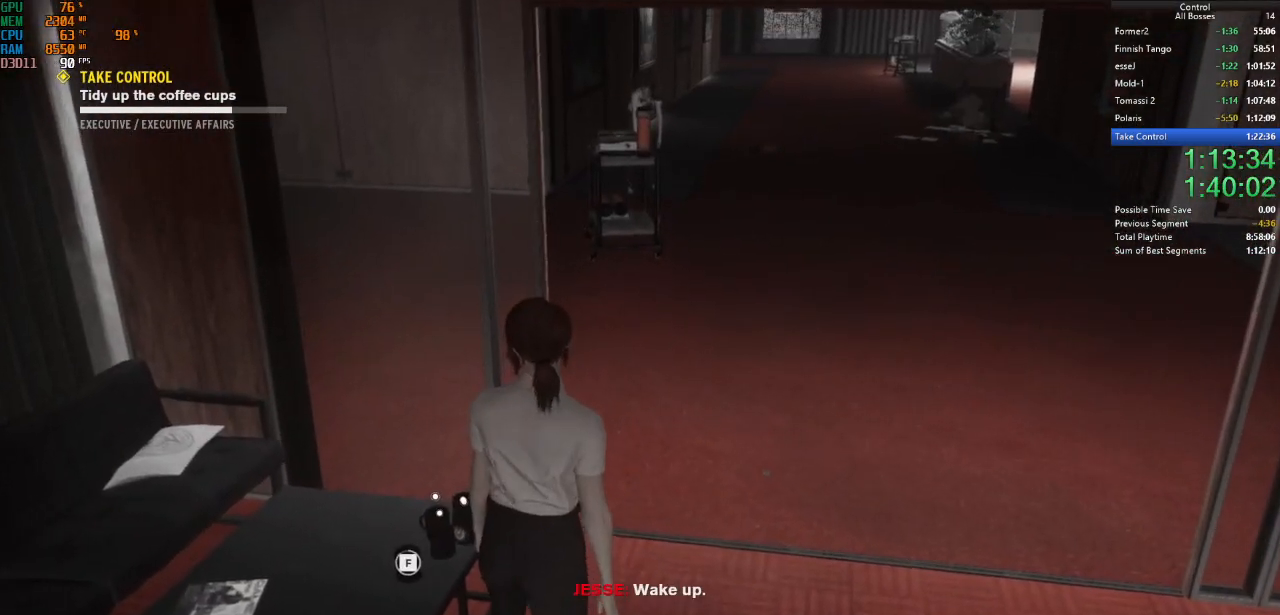
{"keys": ["f"], "mouse": [], "events": [[134, "f", "up"], [167, "f", "down"]]}
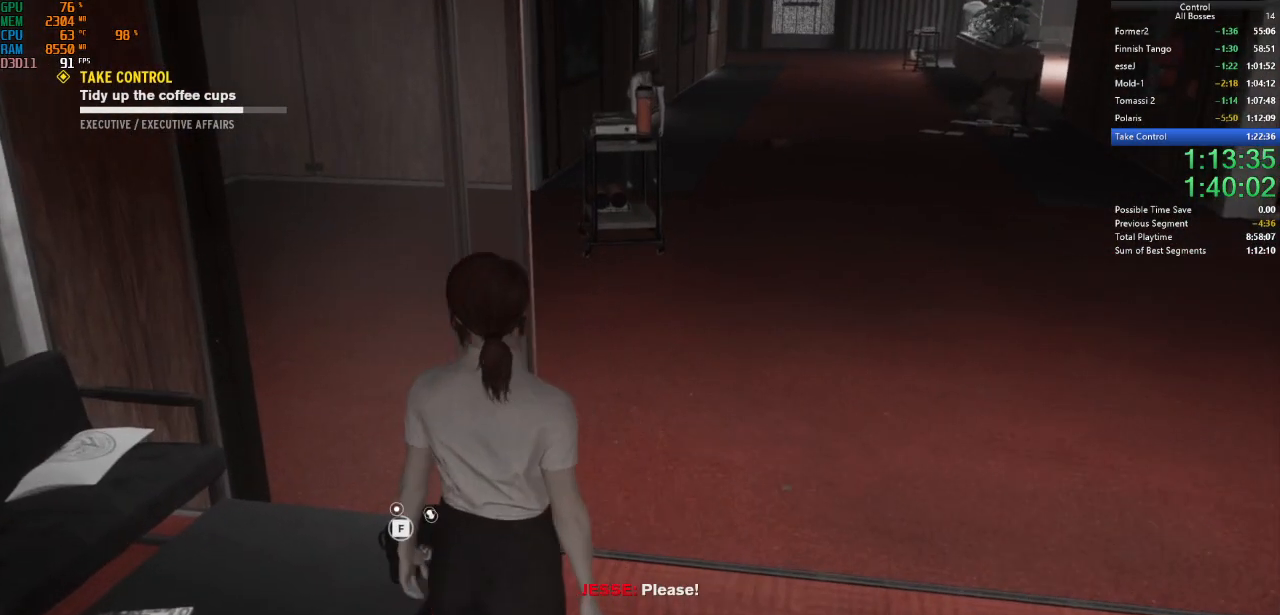
{"keys": ["f"], "mouse": [], "events": [[134, "f", "up"], [234, "f", "down"]]}
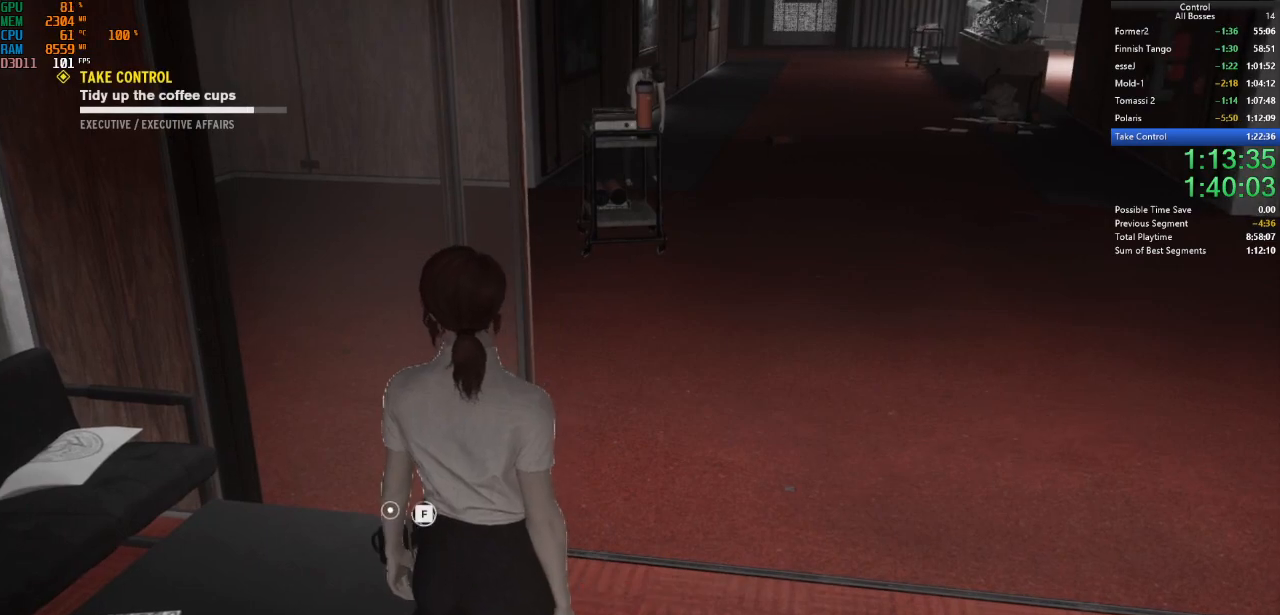
{"keys": ["f"], "mouse": [], "events": [[267, "f", "up"], [300, "f", "down"]]}
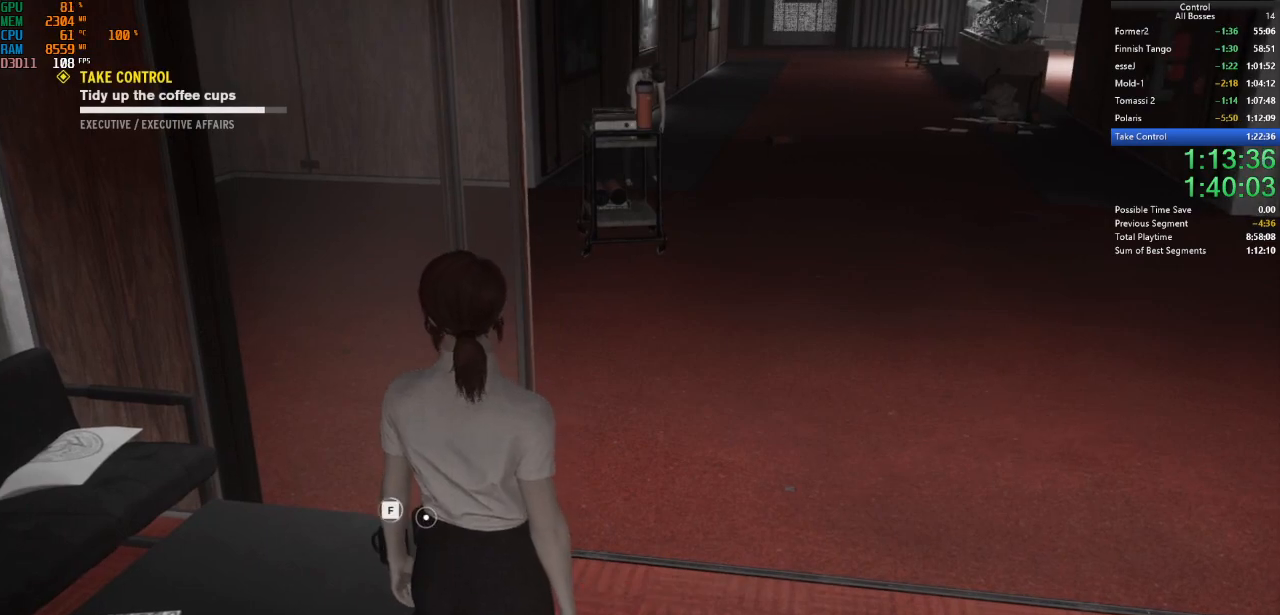
{"keys": ["f"], "mouse": [], "events": [[300, "f", "up"], [367, "f", "down"]]}
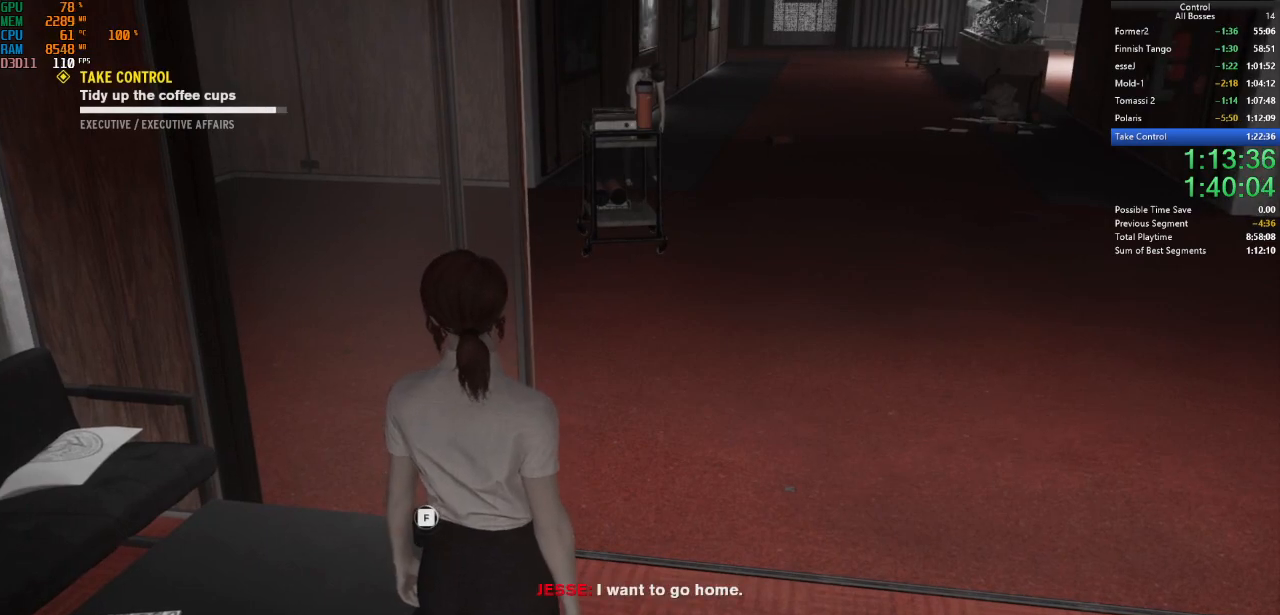
{"keys": ["f"], "mouse": [], "events": [[367, "f", "up"], [434, "f", "down"]]}
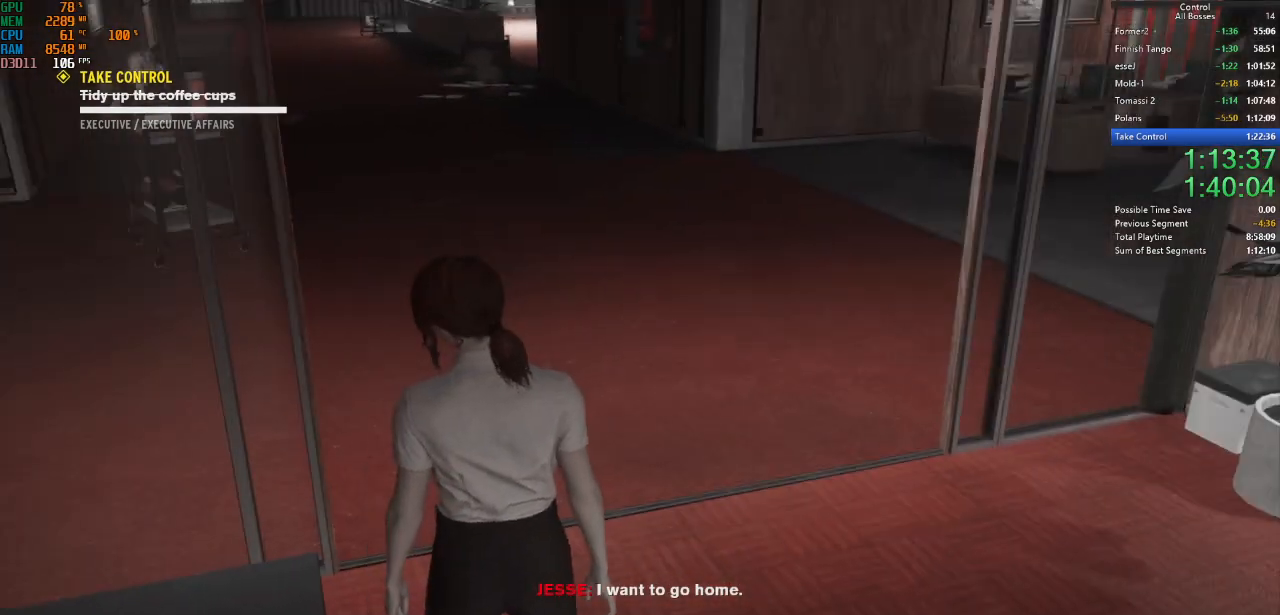
{"keys": ["shift", "w"], "mouse": [], "events": [[167, "w", "down"], [200, "f", "up"], [267, "shift", "down"], [400, "shift", "up"], [434, "shift", "down"]]}
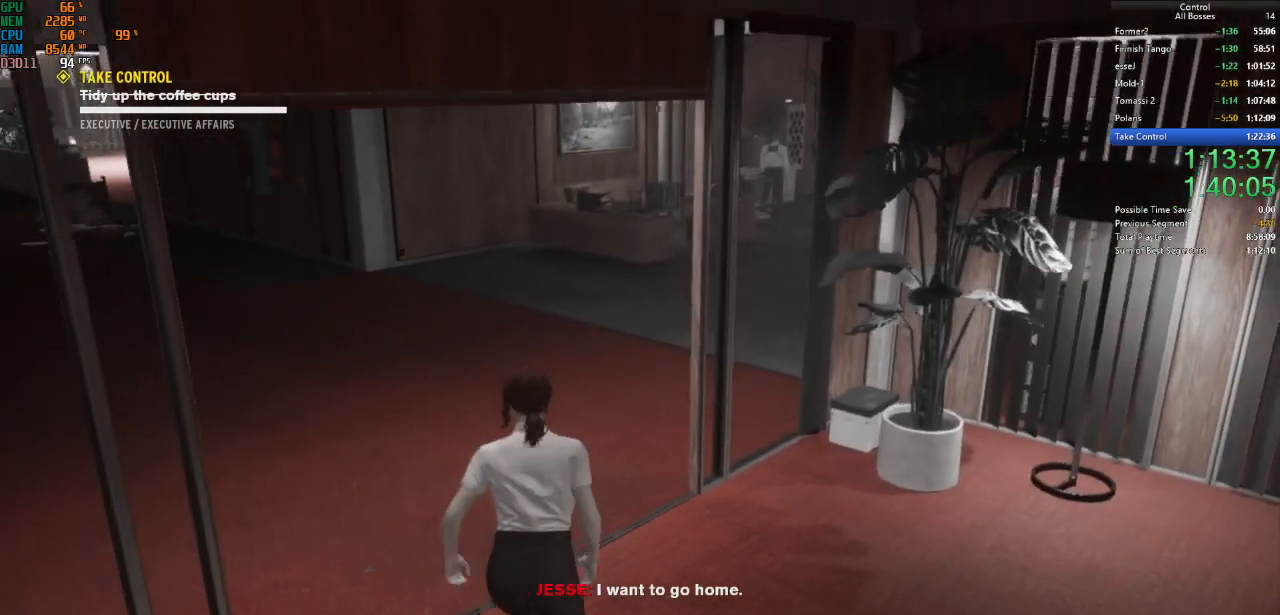
{"keys": ["d", "w"], "mouse": [], "events": [[67, "shift", "up"], [500, "d", "down"]]}
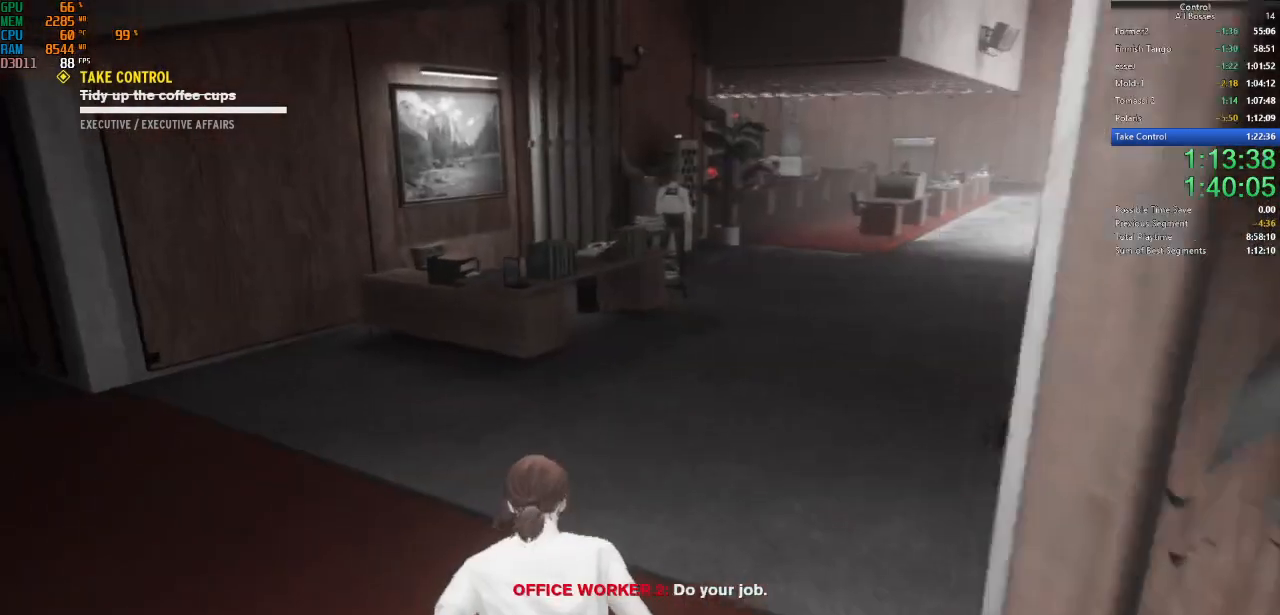
{"keys": ["d", "w"], "mouse": [], "events": []}
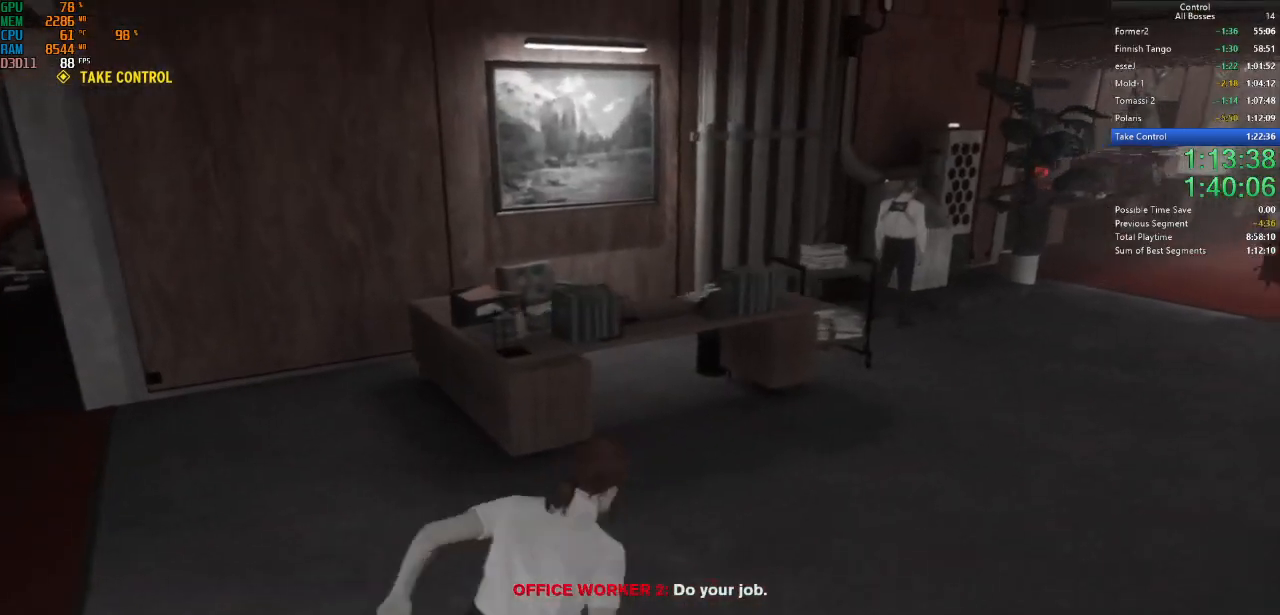
{"keys": ["d", "w"], "mouse": [], "events": []}
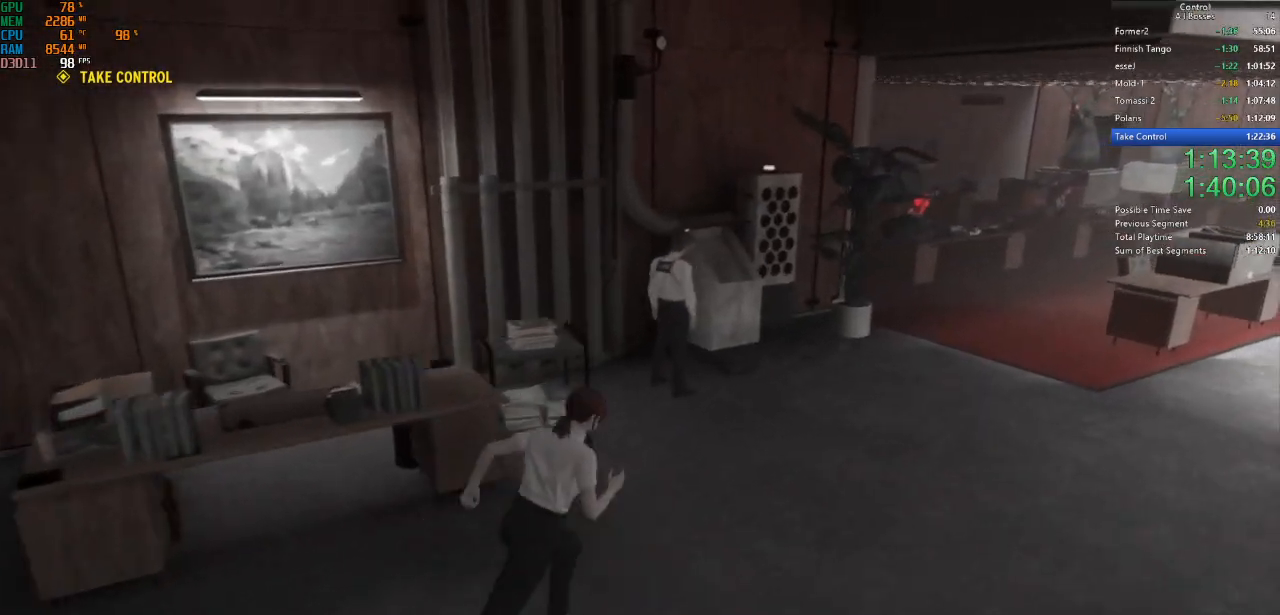
{"keys": ["w"], "mouse": [], "events": [[234, "d", "up"]]}
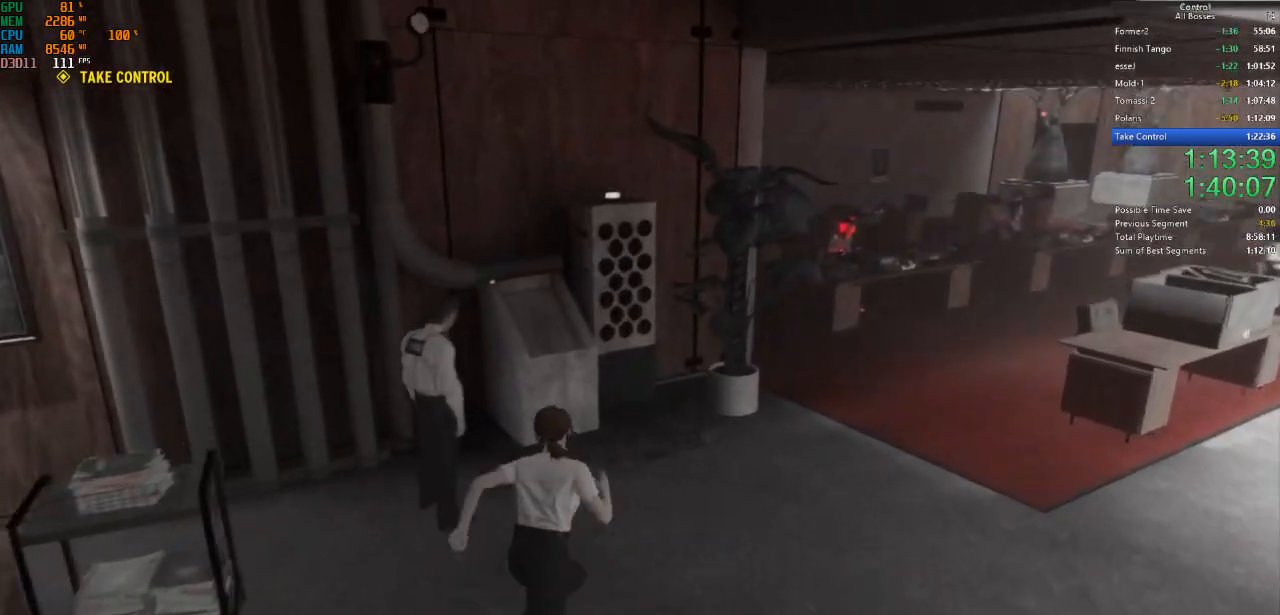
{"keys": [], "mouse": [], "events": [[267, "w", "up"]]}
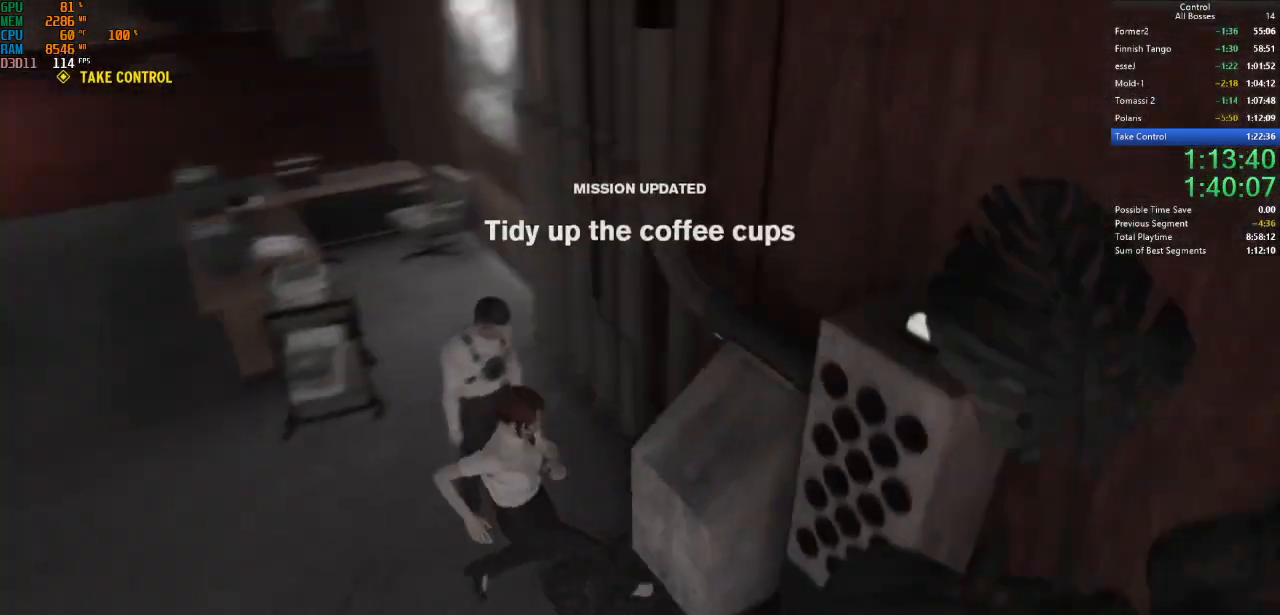
{"keys": [], "mouse": [], "events": []}
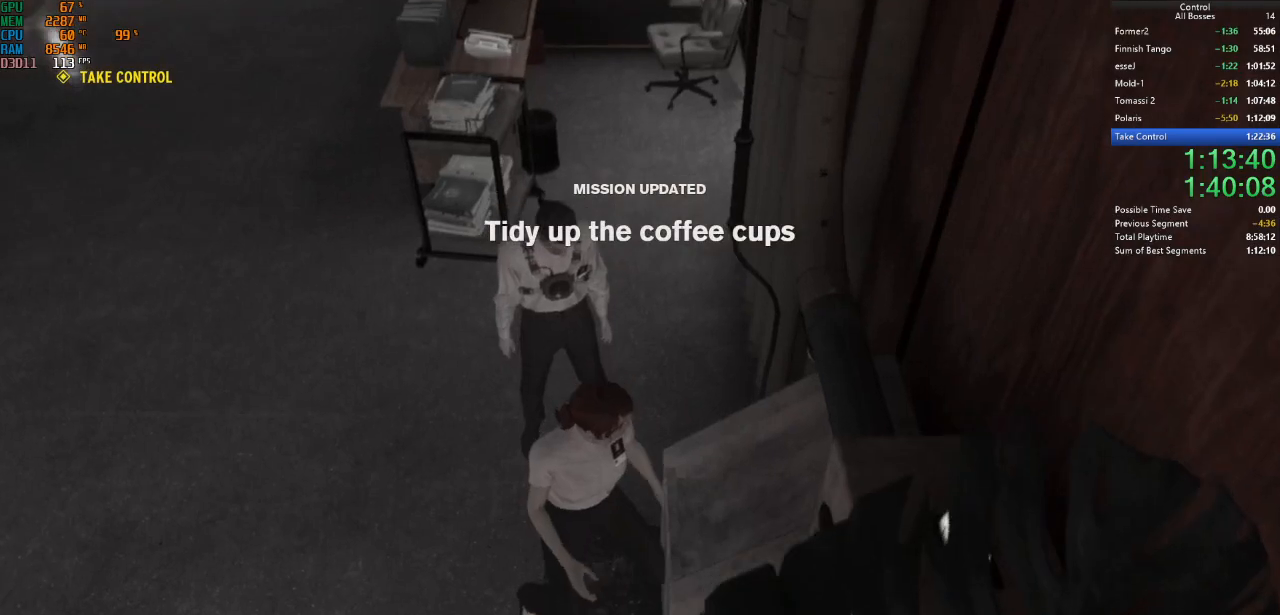
{"keys": [], "mouse": [], "events": [[134, "d", "down"], [267, "d", "up"]]}
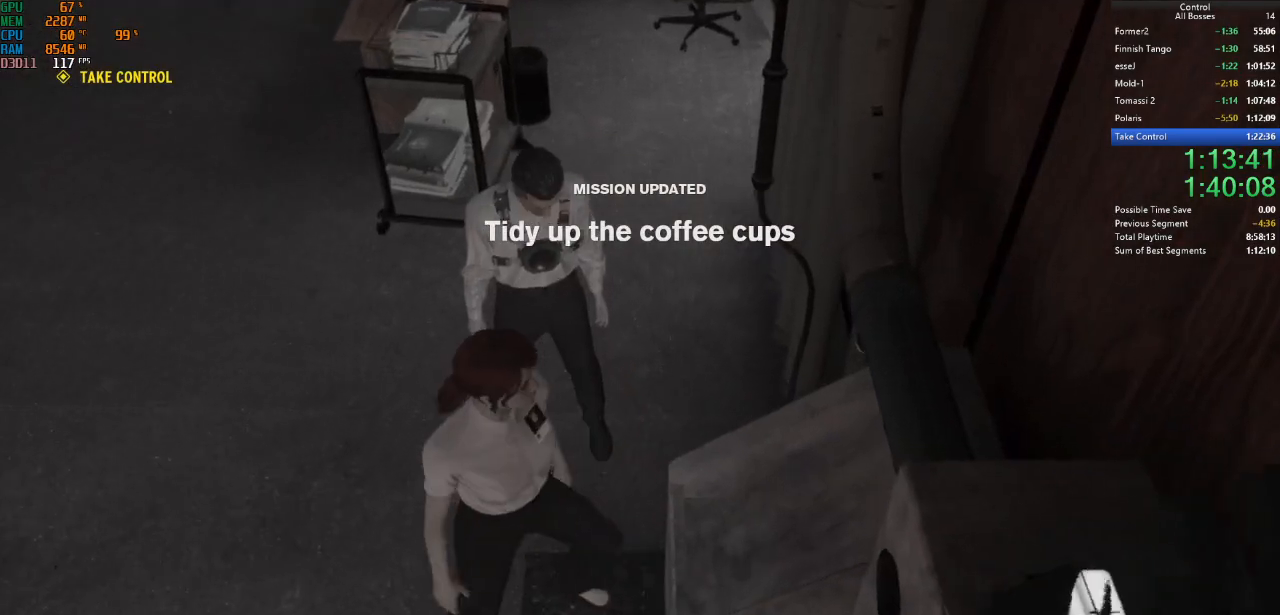
{"keys": [], "mouse": [], "events": []}
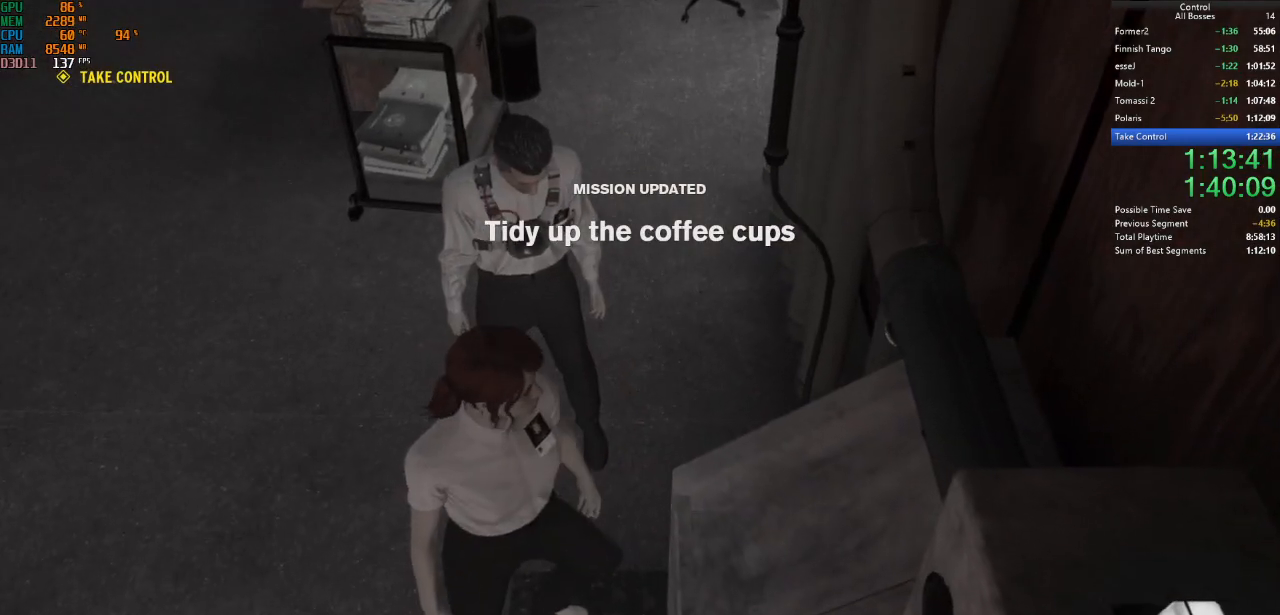
{"keys": [], "mouse": [], "events": []}
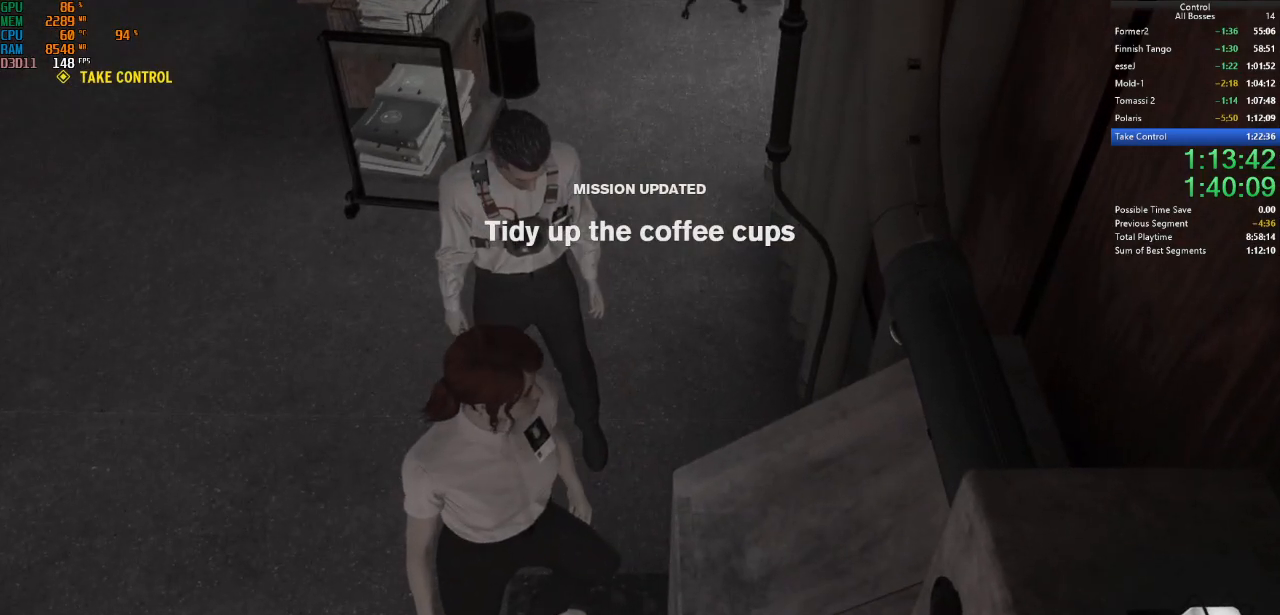
{"keys": [], "mouse": [], "events": []}
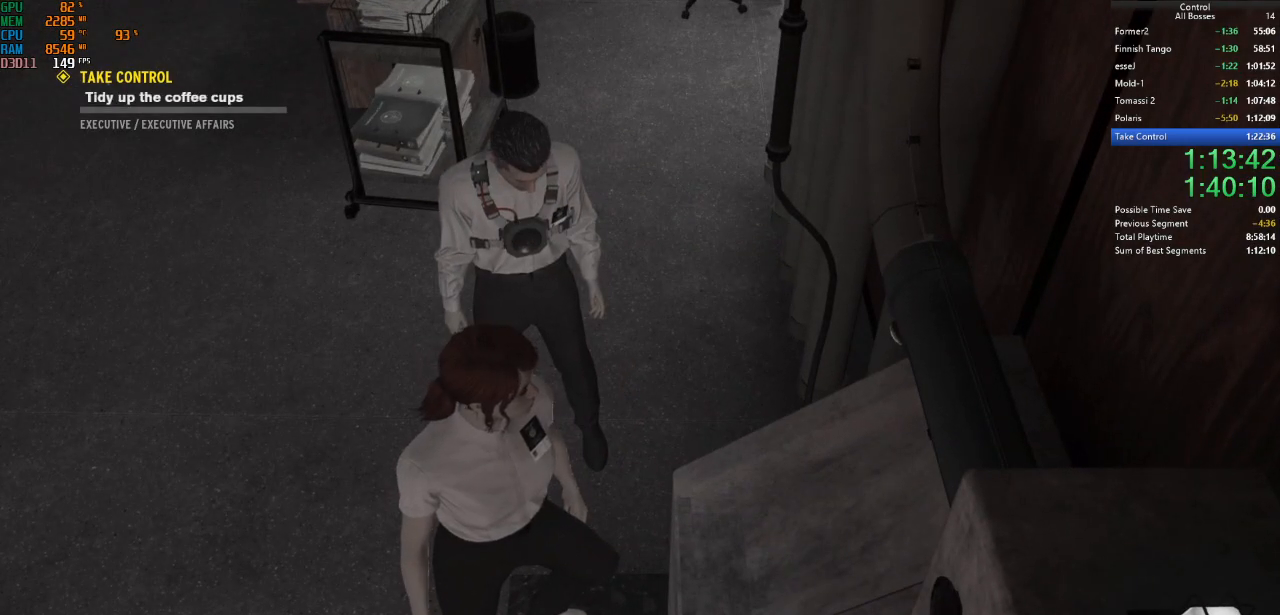
{"keys": [], "mouse": [], "events": []}
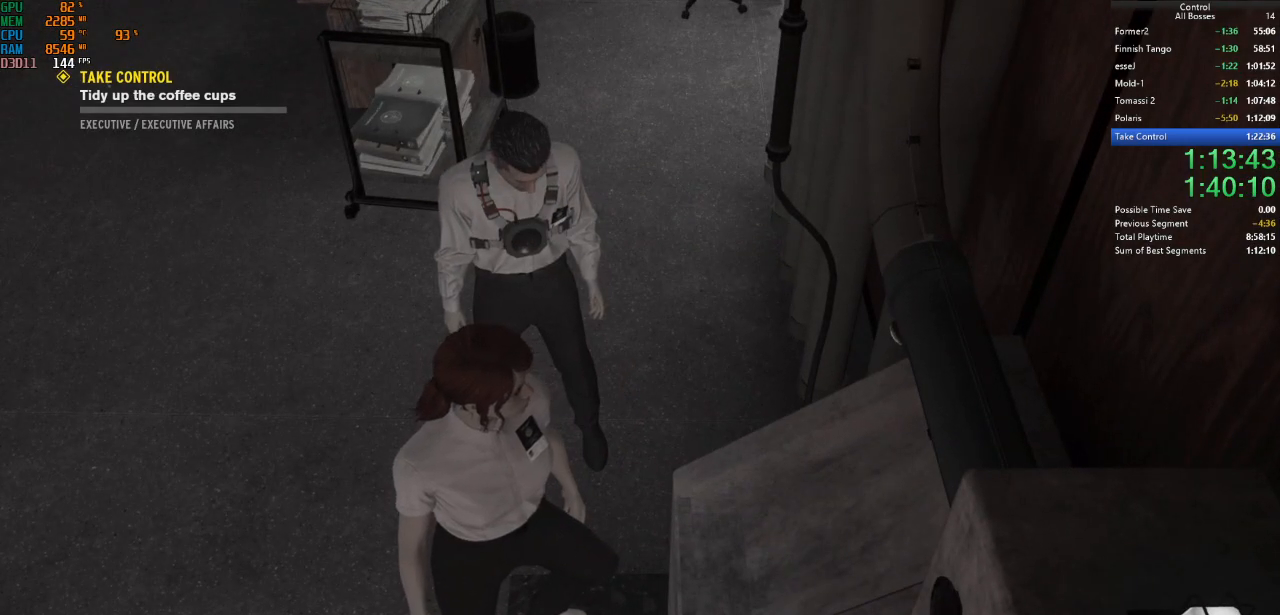
{"keys": [], "mouse": [], "events": []}
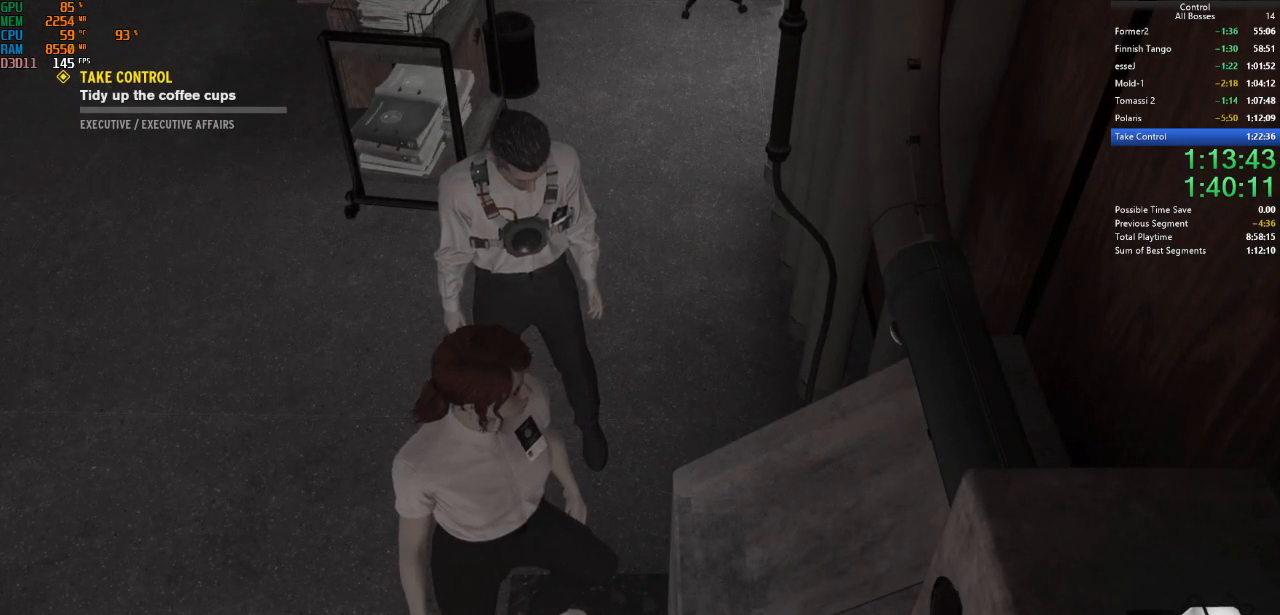
{"keys": [], "mouse": [], "events": []}
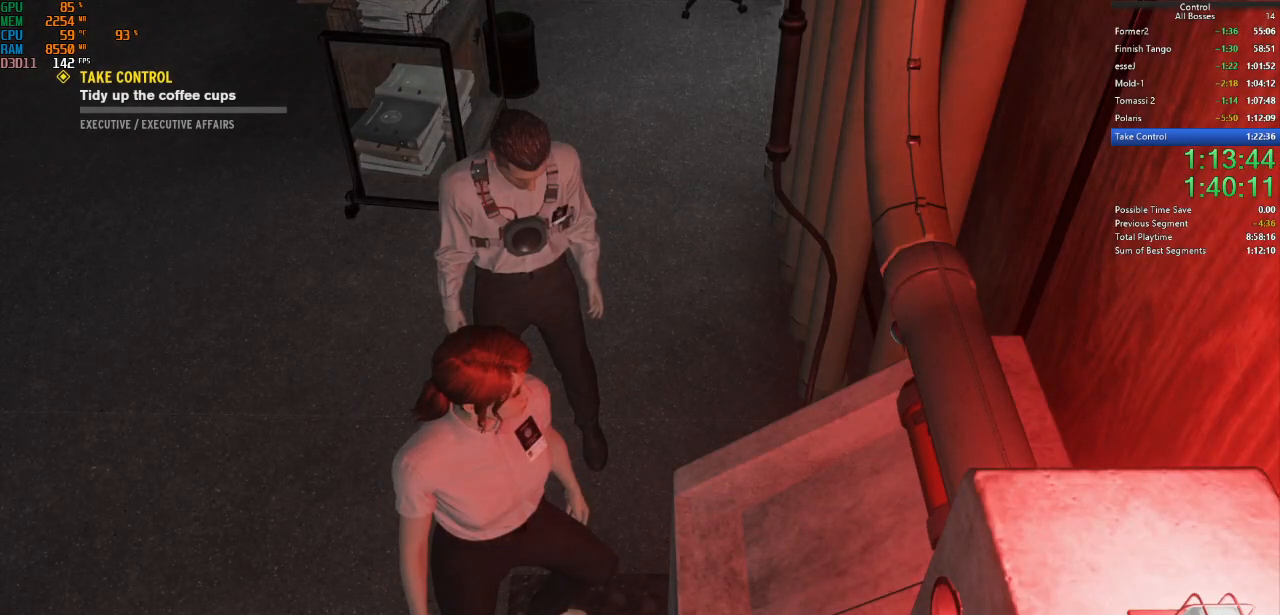
{"keys": [], "mouse": [], "events": []}